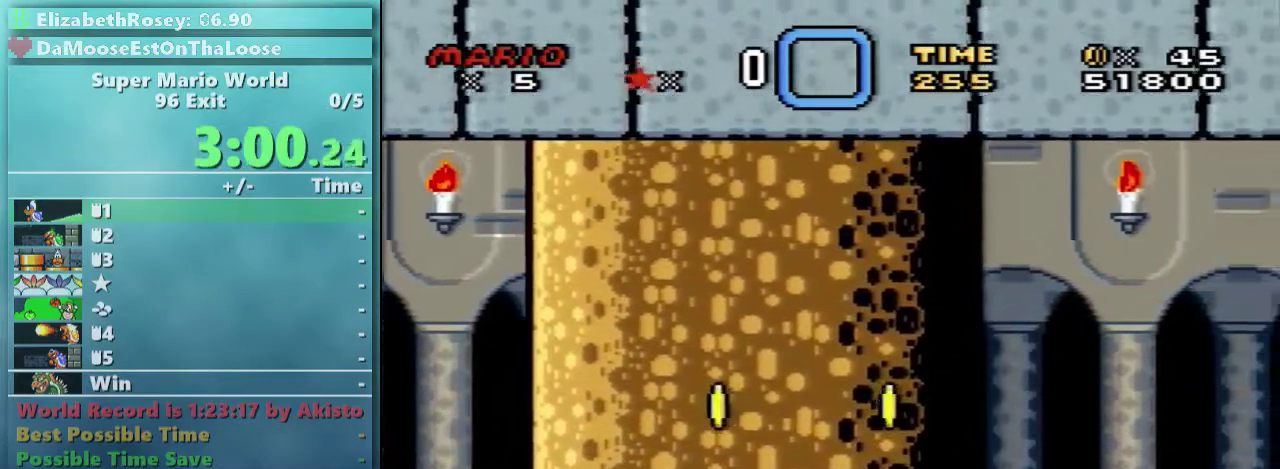
Gameplay with a controller (Nintendo layout); each line is a JSON object with the inputs held at the frame after it. "events" lists button and stick changes between this image and that frame as [ms after this image, input, new state], when the widget could be followed in between. Not read: DPAD_RIGHT L3 R3.
{"buttons": [], "events": []}
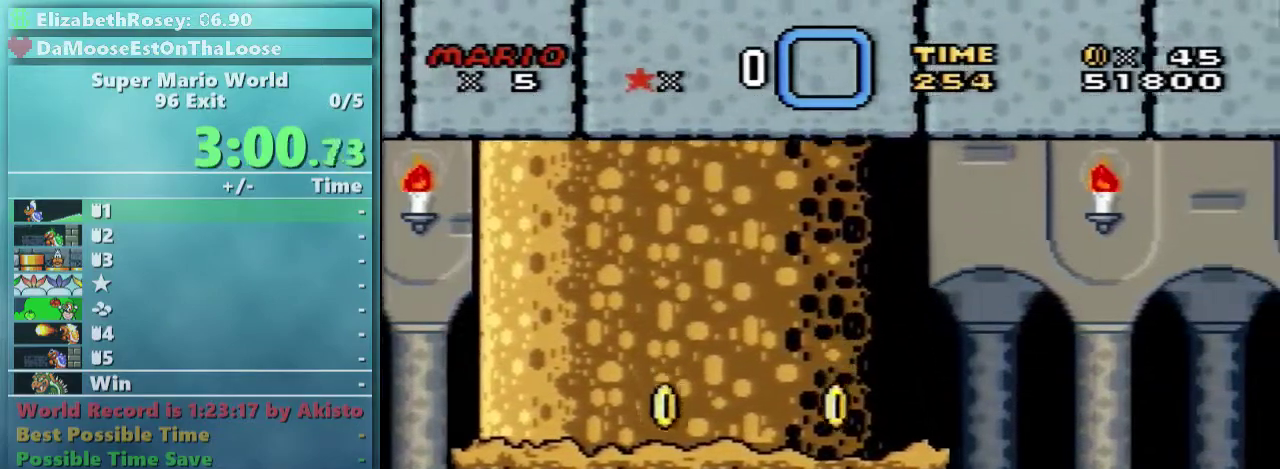
{"buttons": ["B", "Y"], "events": [[350, "B", "down"], [350, "Y", "down"]]}
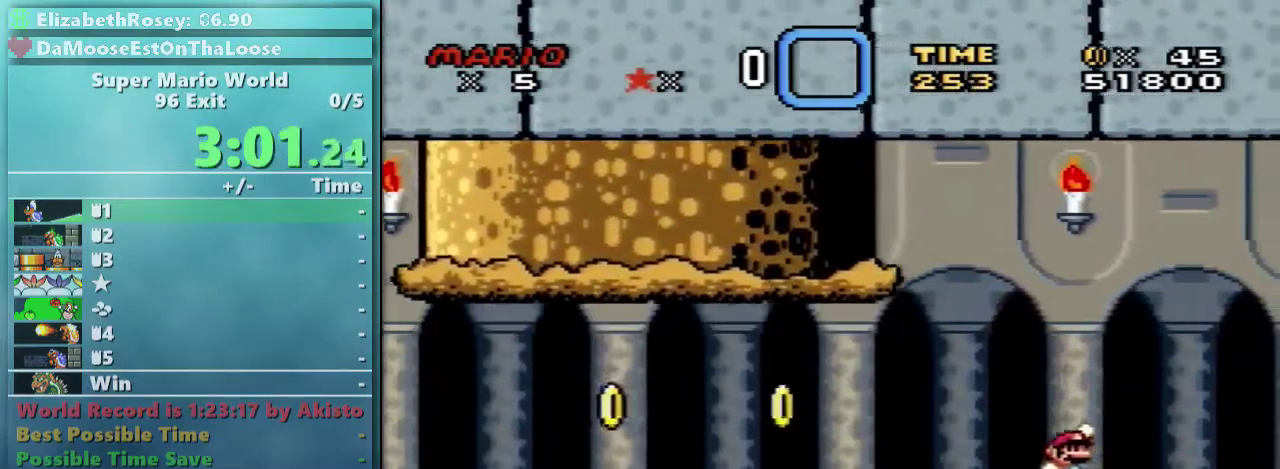
{"buttons": ["Y"], "events": [[350, "B", "up"]]}
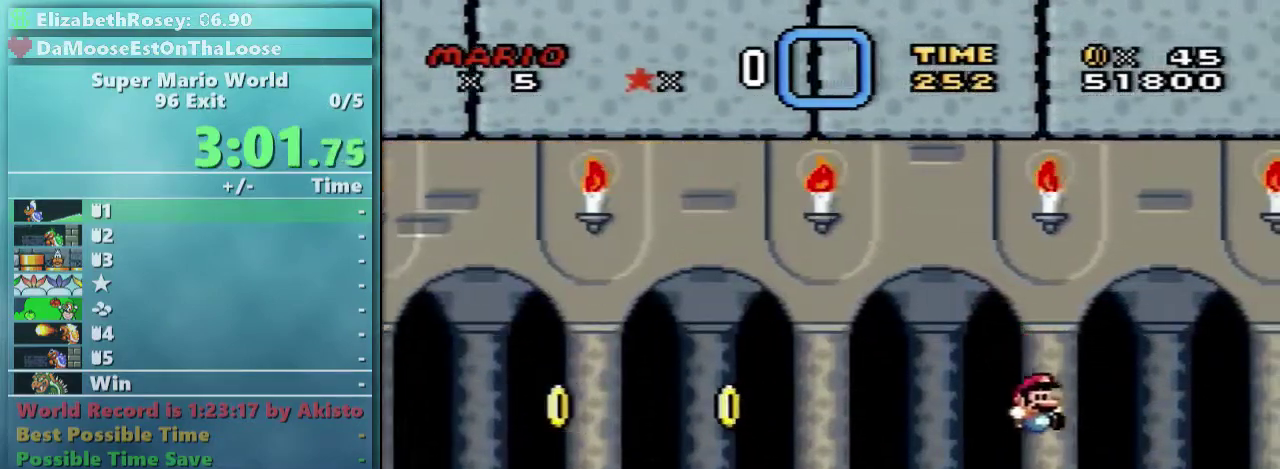
{"buttons": ["B", "Y"], "events": [[200, "B", "down"]]}
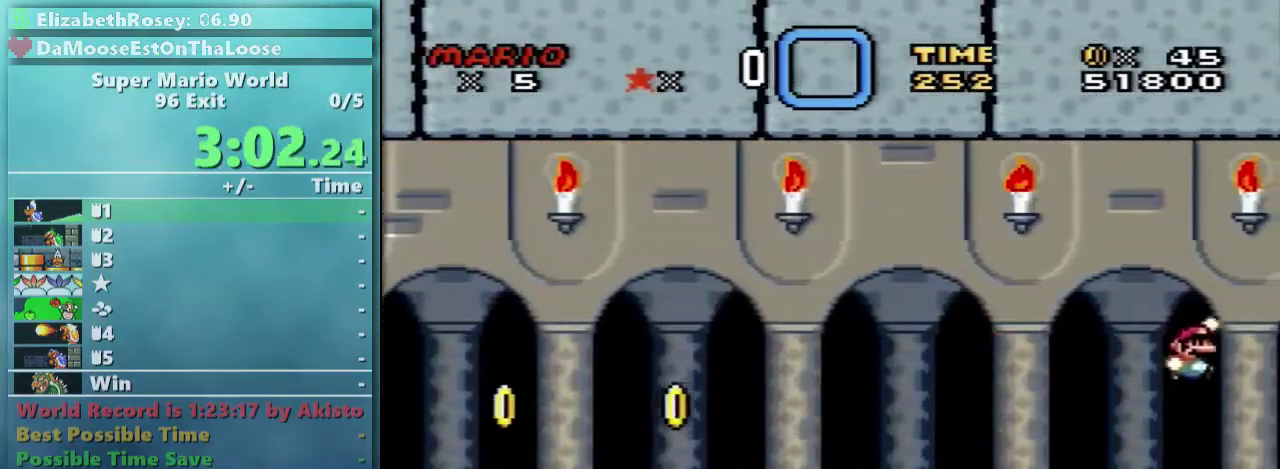
{"buttons": ["B", "Y"], "events": []}
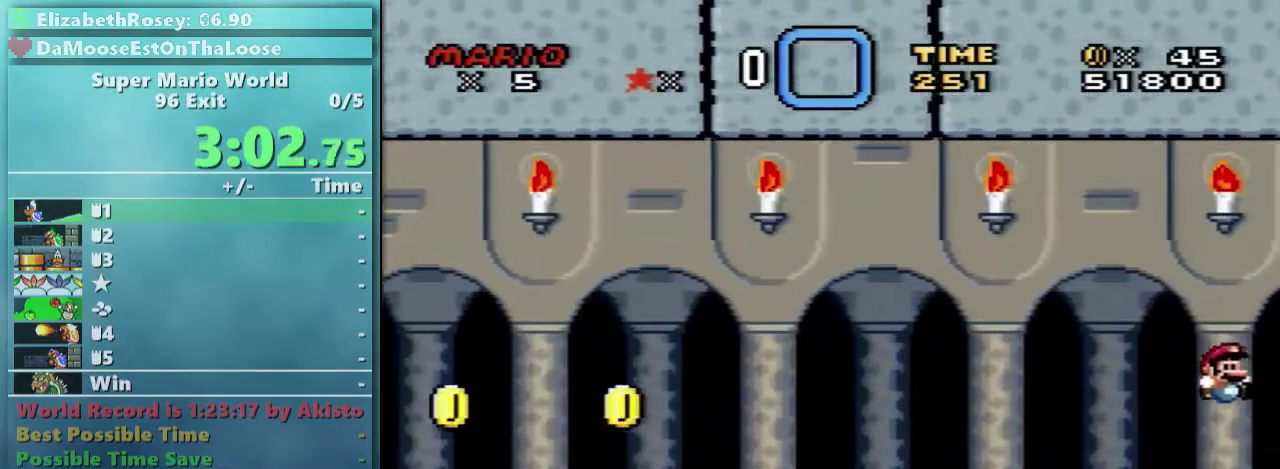
{"buttons": [], "events": [[100, "B", "up"], [500, "Y", "up"]]}
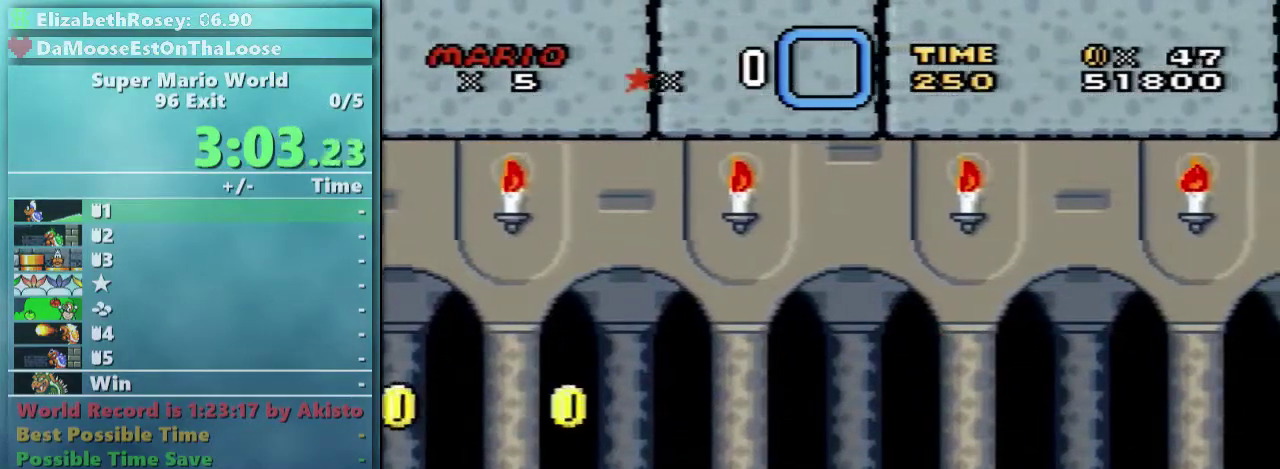
{"buttons": ["B", "Y"], "events": [[200, "DPAD_LEFT", "down"], [350, "DPAD_LEFT", "up"], [500, "B", "down"], [500, "Y", "down"]]}
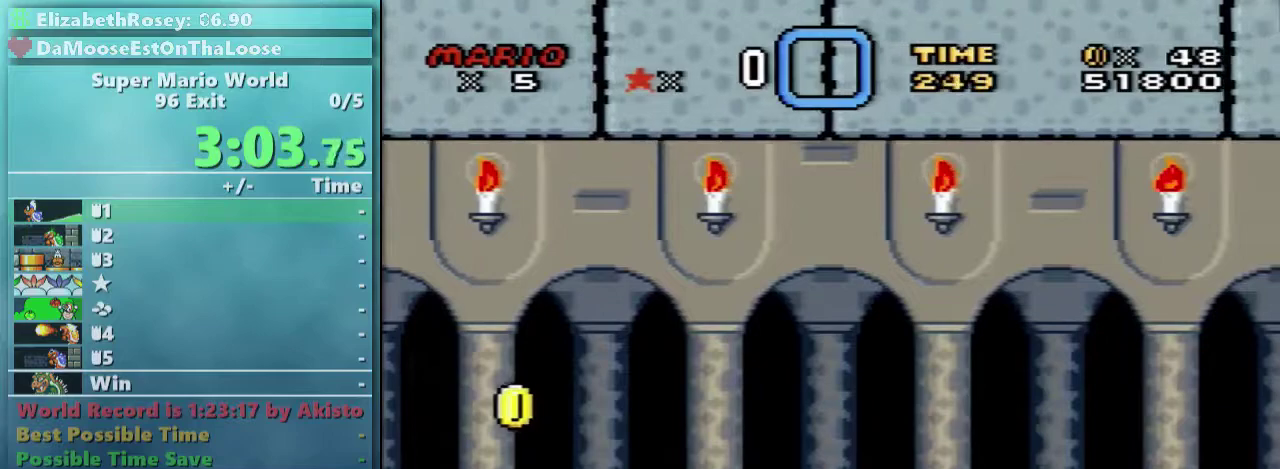
{"buttons": [], "events": [[150, "B", "up"], [300, "Y", "up"]]}
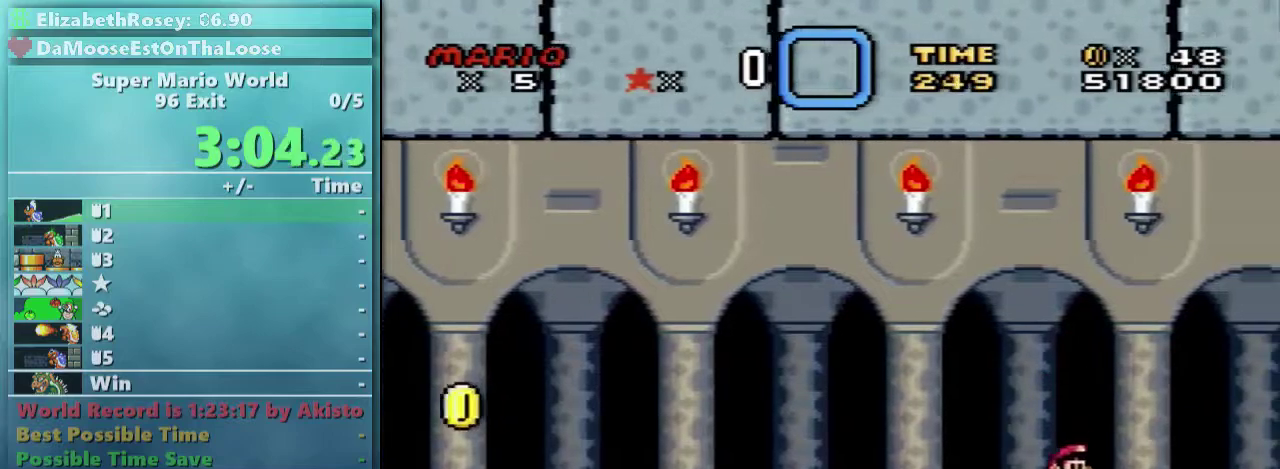
{"buttons": ["X"], "events": [[100, "A", "down"], [100, "X", "down"], [500, "A", "up"]]}
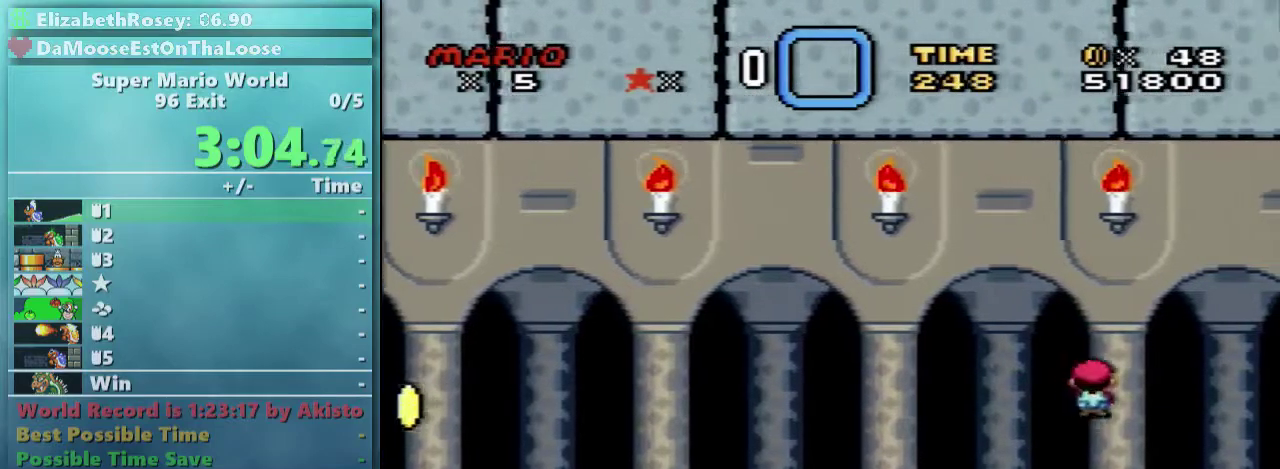
{"buttons": ["A", "X"], "events": [[350, "A", "down"]]}
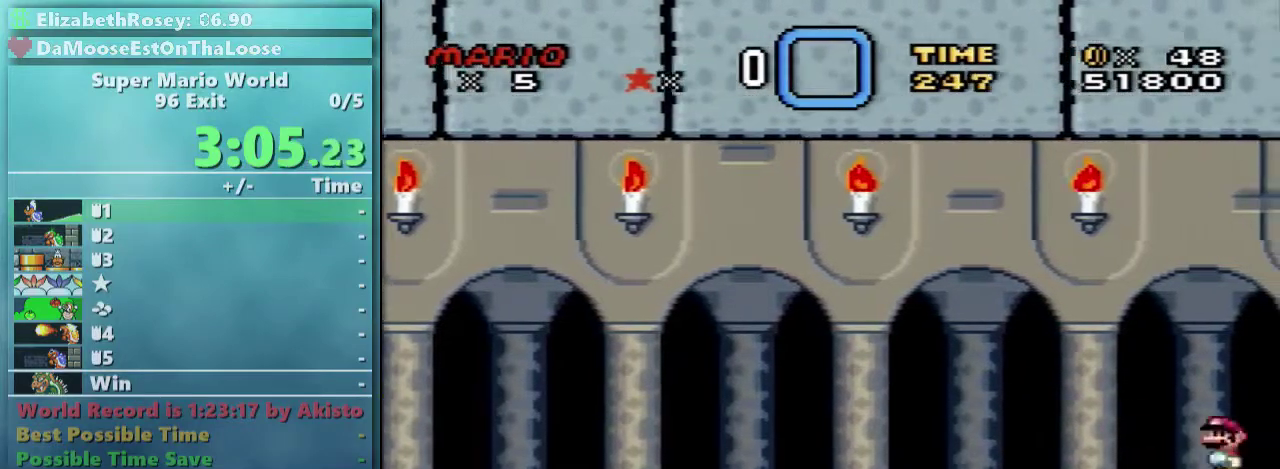
{"buttons": ["X"], "events": [[500, "A", "up"]]}
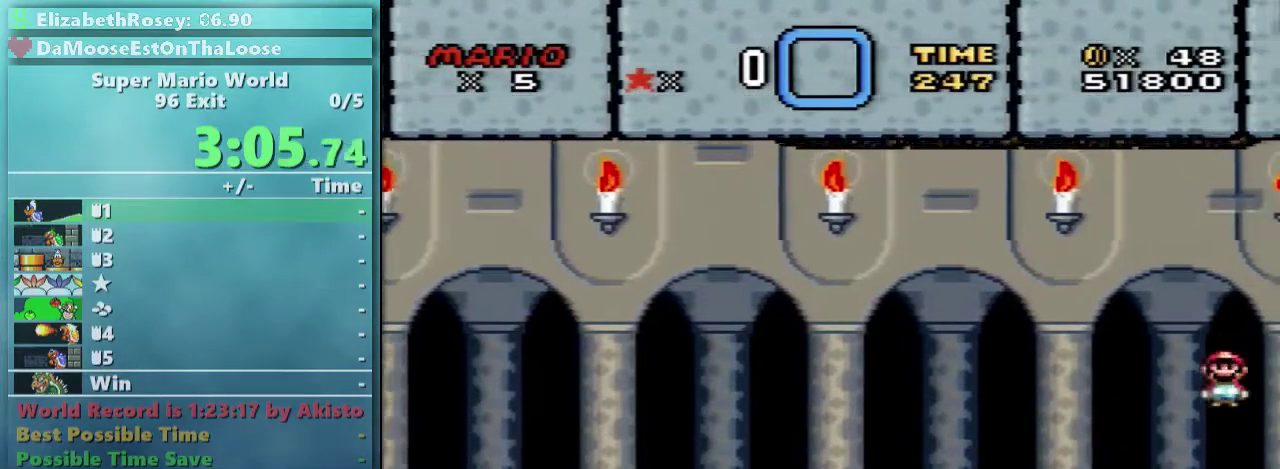
{"buttons": ["X"], "events": []}
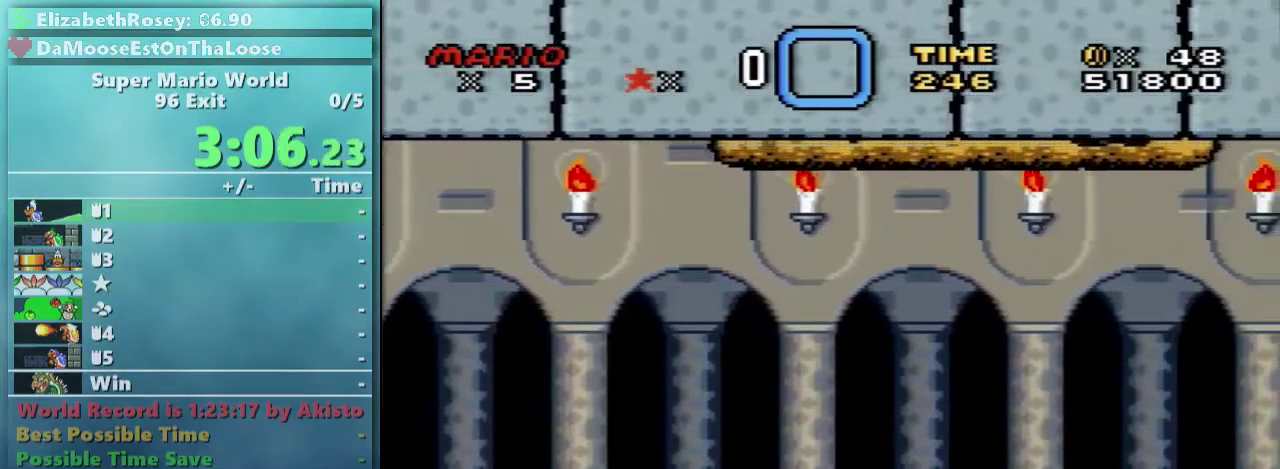
{"buttons": ["X"], "events": []}
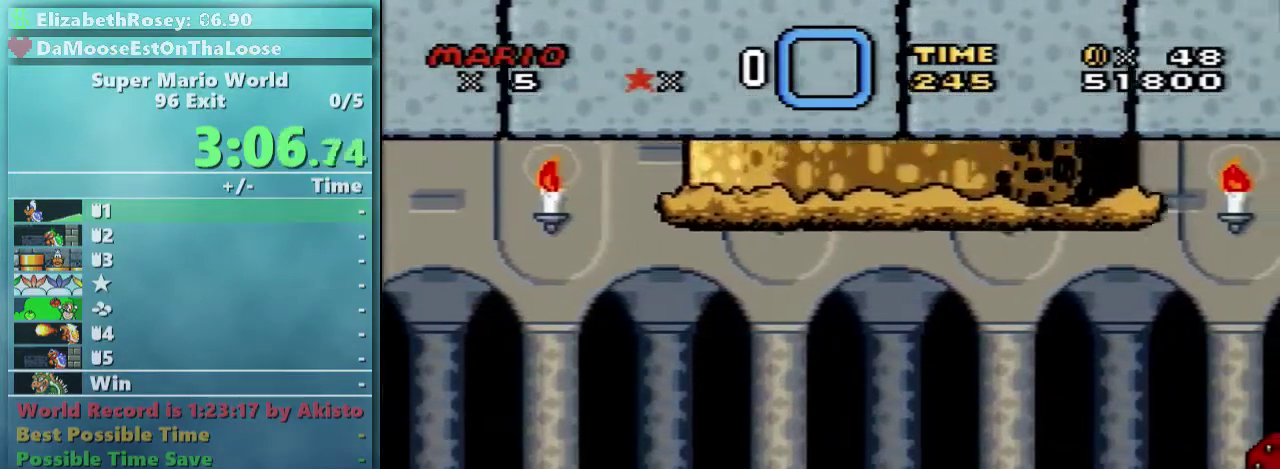
{"buttons": ["X"], "events": [[200, "DPAD_UP", "down"], [500, "DPAD_UP", "up"]]}
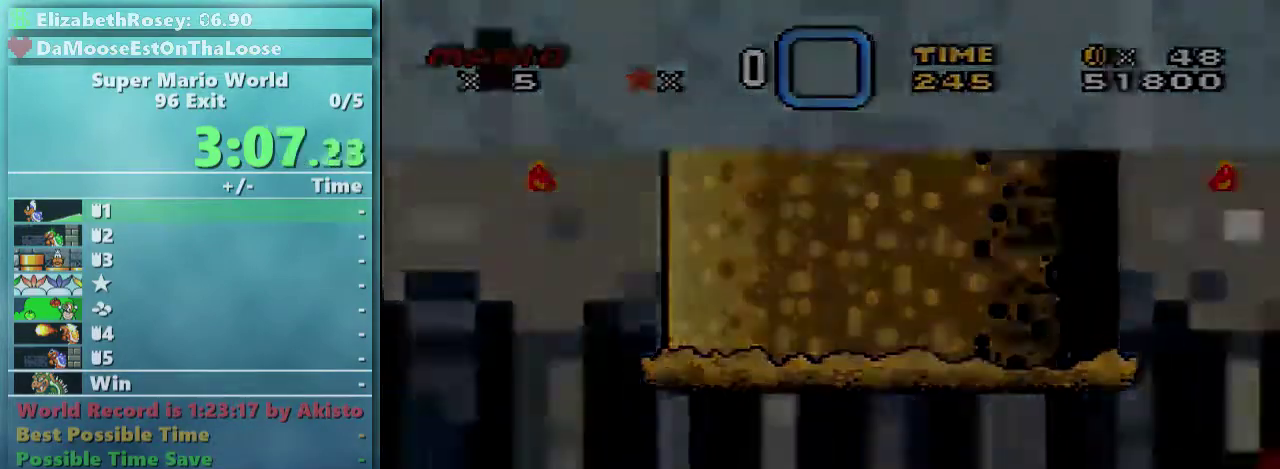
{"buttons": ["X"], "events": []}
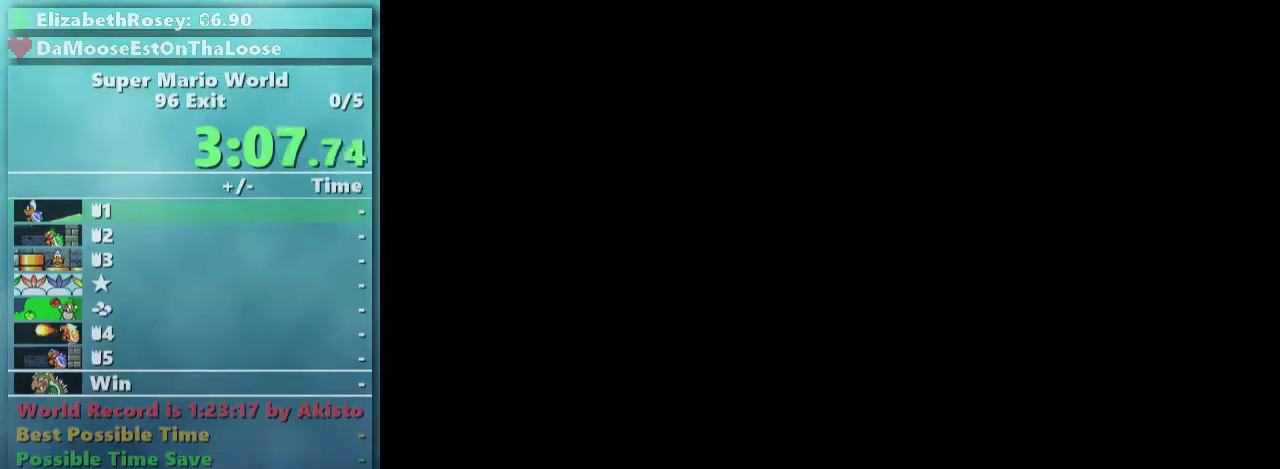
{"buttons": ["X"], "events": []}
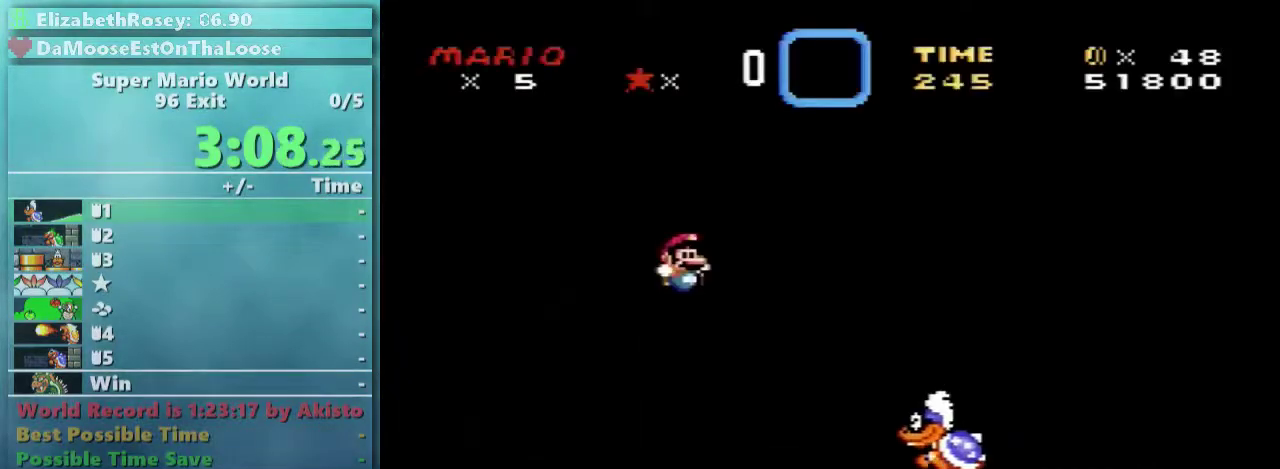
{"buttons": ["X"], "events": []}
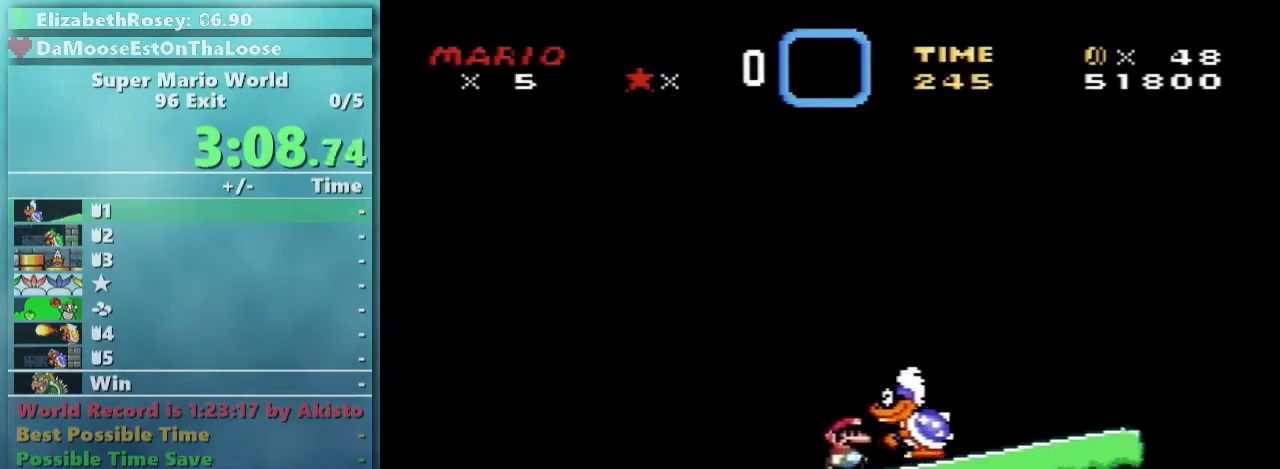
{"buttons": ["X", "DPAD_LEFT"], "events": [[50, "A", "down"], [50, "DPAD_UP", "down"], [100, "DPAD_LEFT", "down"], [100, "DPAD_UP", "up"], [150, "A", "up"]]}
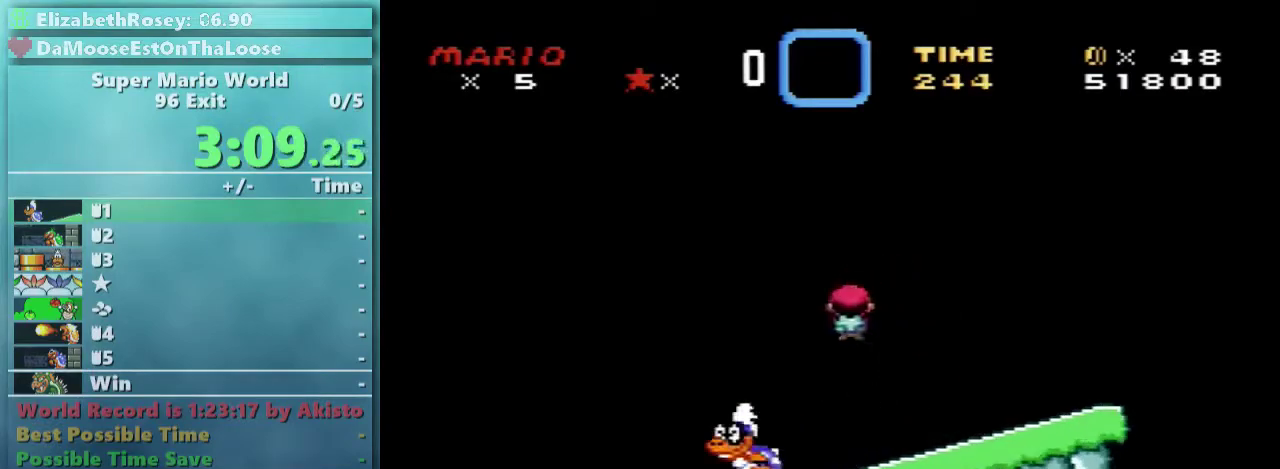
{"buttons": ["A", "X"], "events": [[200, "A", "down"], [300, "A", "up"], [350, "A", "down"], [350, "DPAD_UP", "down"], [400, "DPAD_LEFT", "up"], [450, "DPAD_UP", "up"]]}
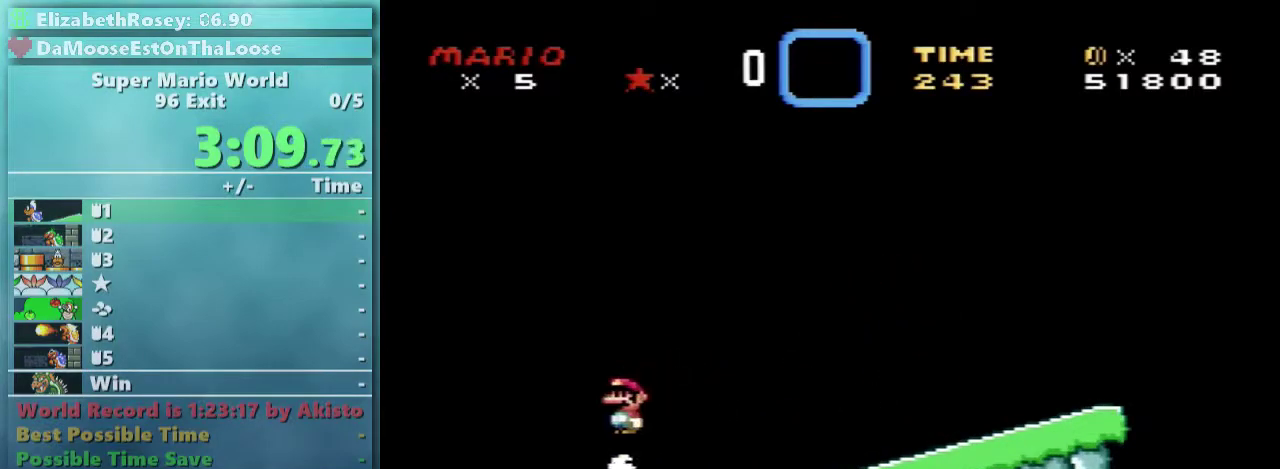
{"buttons": ["A", "X"], "events": []}
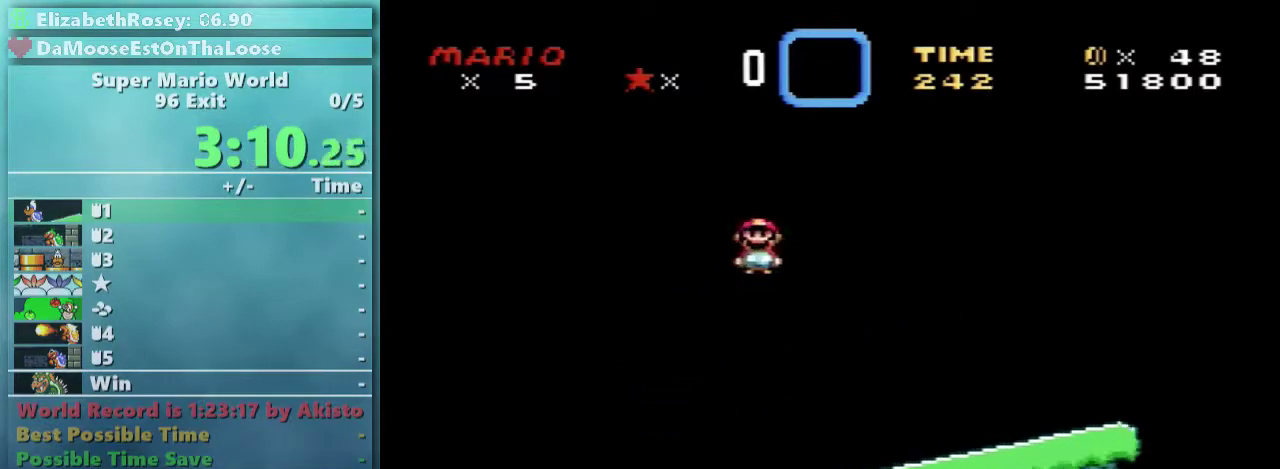
{"buttons": ["A", "X"], "events": []}
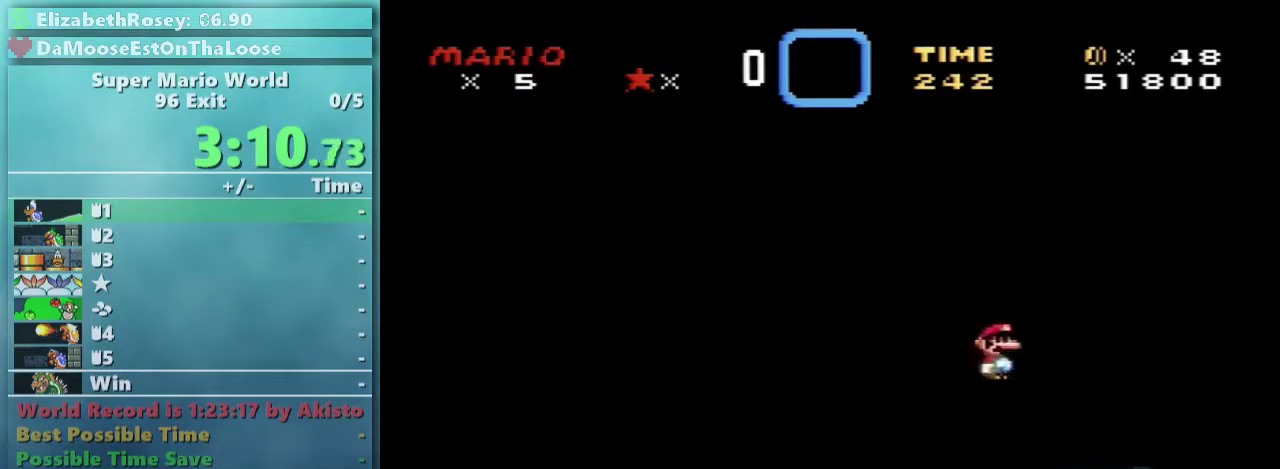
{"buttons": [], "events": [[200, "DPAD_LEFT", "down"], [400, "DPAD_LEFT", "up"], [450, "A", "up"], [450, "X", "up"]]}